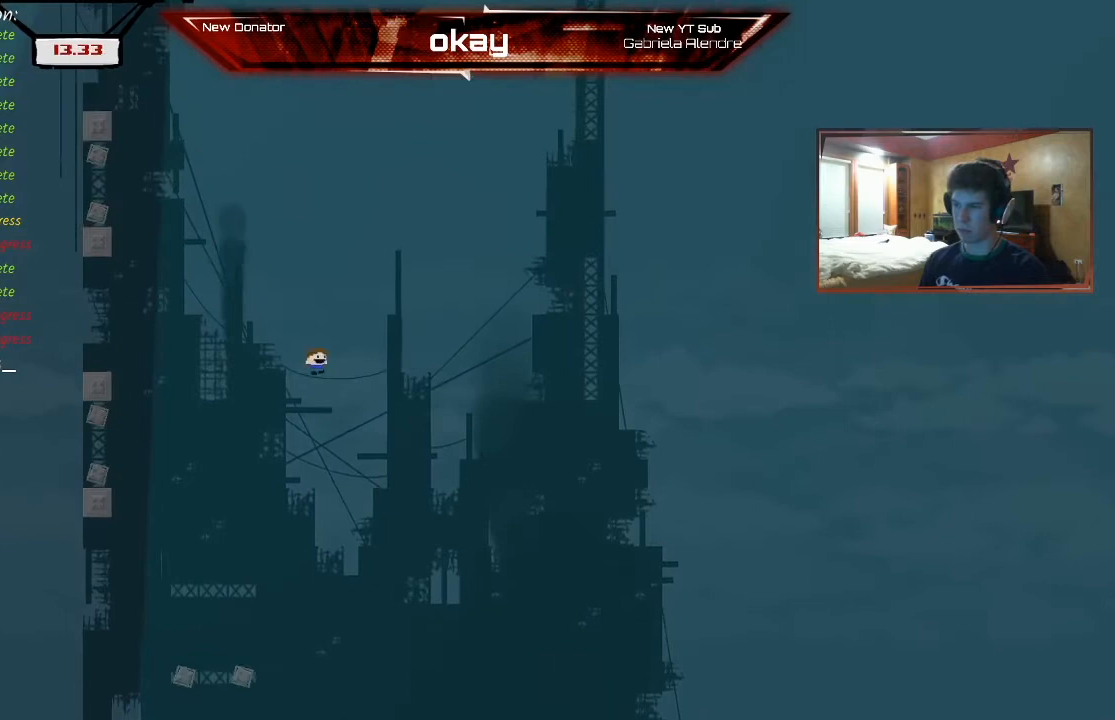
Gameplay with a controller (Xbox layout); each line is a JSON object with the inputs held at the frame after it (dt_ms = milliseconds from this image to that frame). "events" lists button and stick changes between this image and that frame as [ms after this image, input, new state], when the widget could be followed in between. Not read: right_stick.
{"dt_ms": 500, "buttons": ["A", "R2"], "left_stick": "right", "events": [[100, "A", "down"]]}
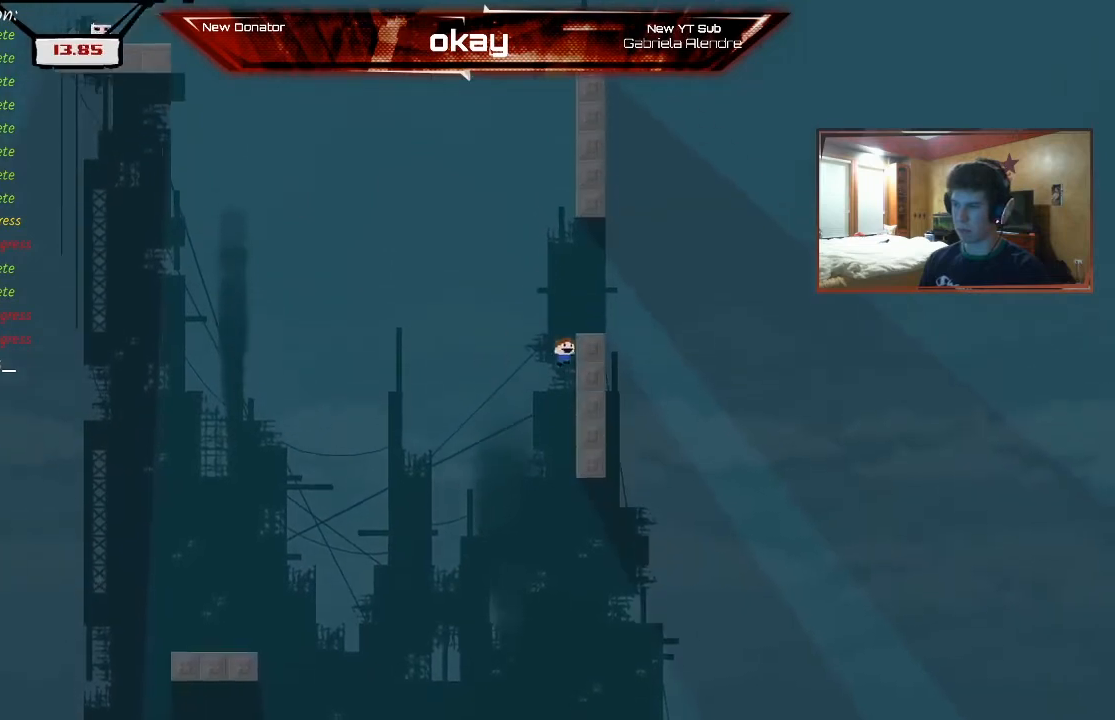
{"dt_ms": 500, "buttons": ["A", "R2"], "left_stick": "left", "events": [[33, "A", "up"], [167, "A", "down"], [200, "left_stick", "left"]]}
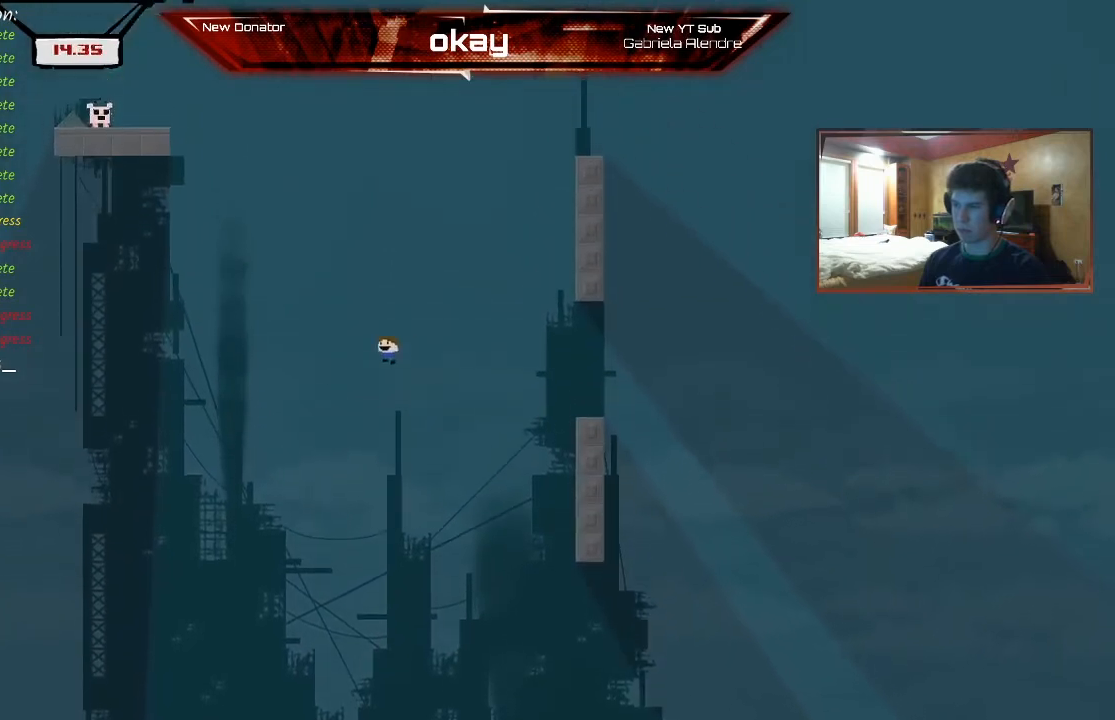
{"dt_ms": 500, "buttons": ["A", "R2"], "left_stick": "left", "events": [[67, "A", "up"], [233, "A", "down"]]}
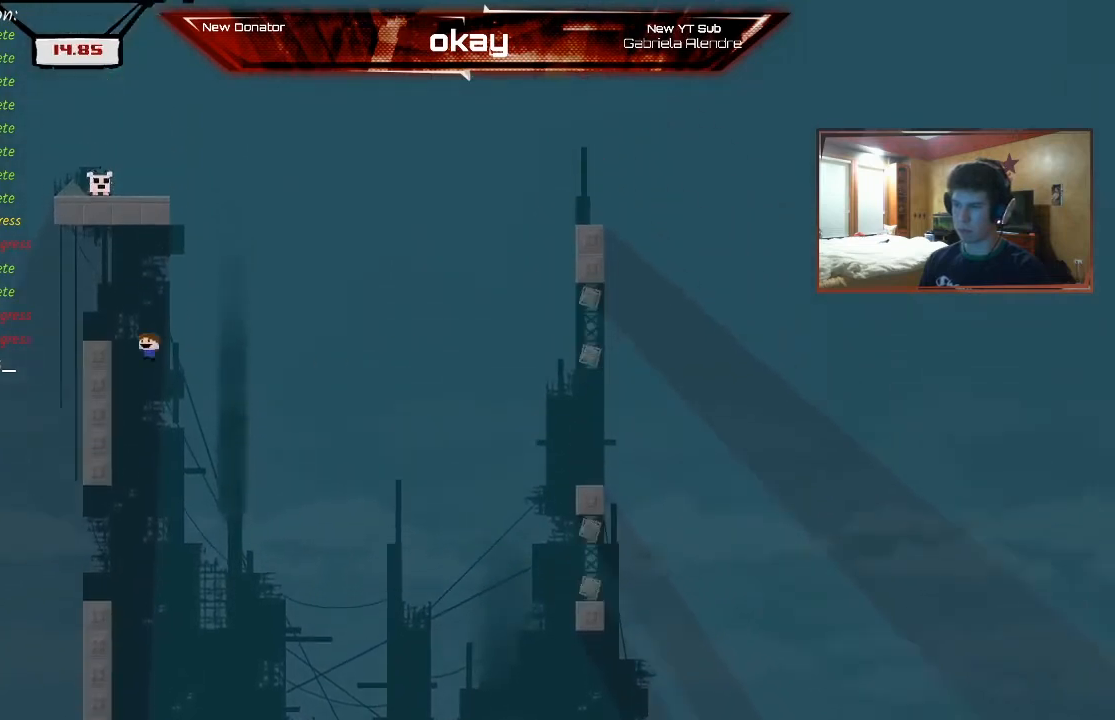
{"dt_ms": 500, "buttons": ["R2"], "left_stick": "left", "events": [[100, "A", "up"], [167, "A", "down"], [167, "left_stick", "center"], [333, "left_stick", "left"], [433, "A", "up"]]}
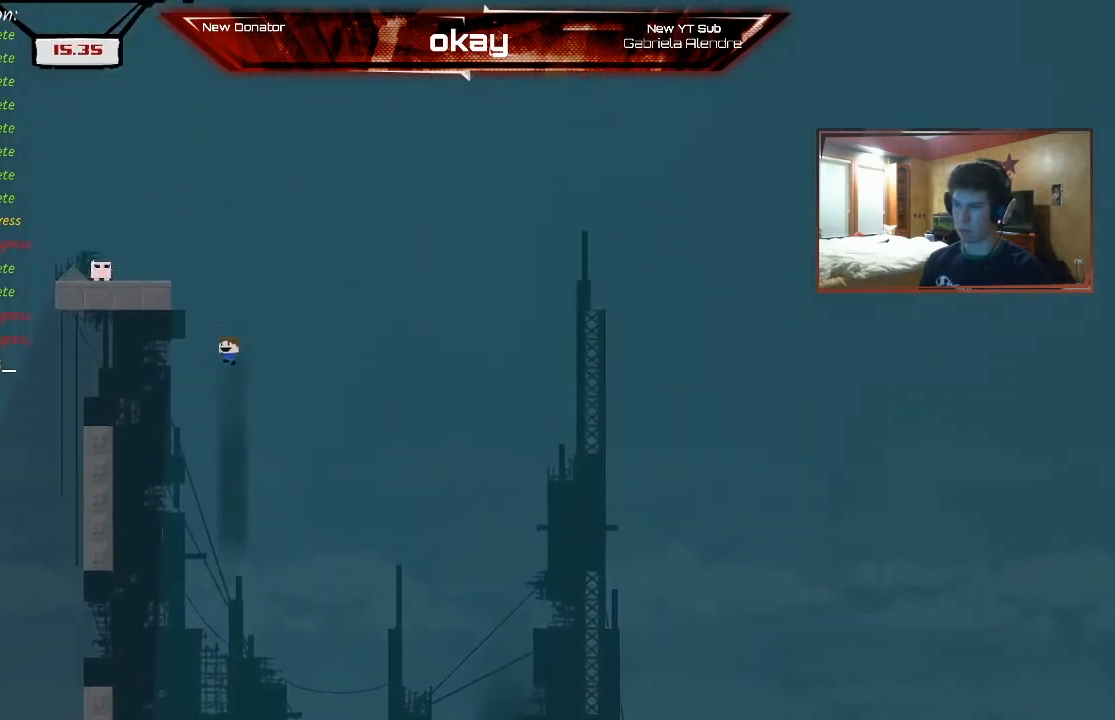
{"dt_ms": 500, "buttons": ["A", "R2"], "left_stick": "left", "events": [[33, "A", "down"]]}
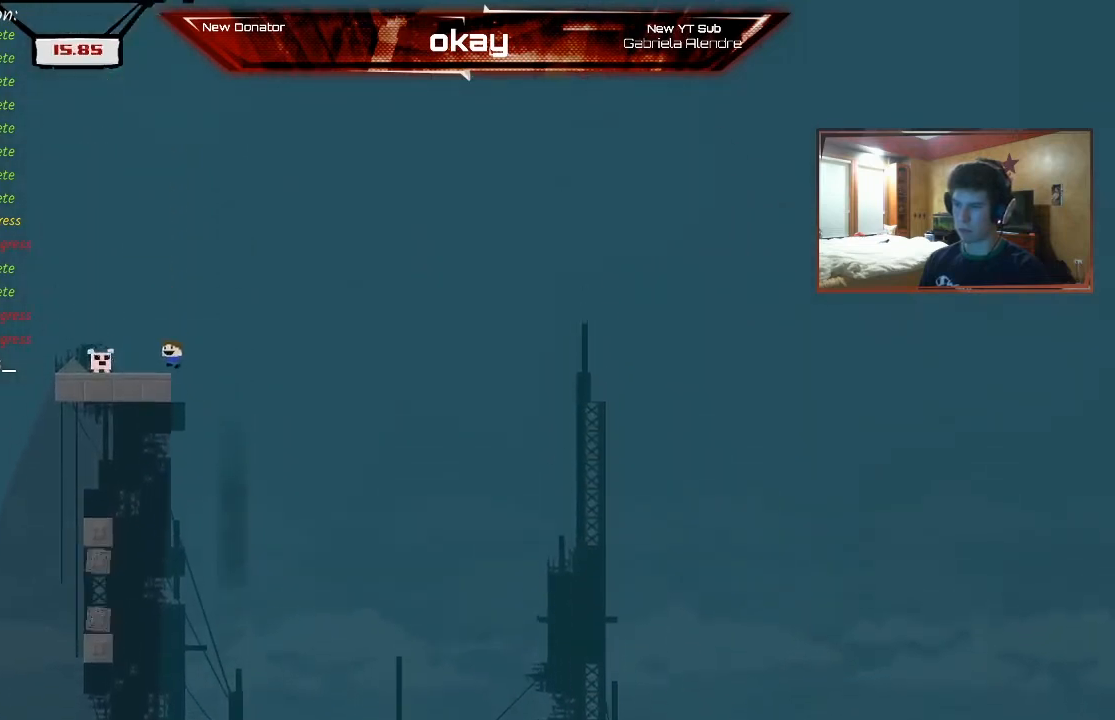
{"dt_ms": 500, "buttons": [], "left_stick": "left", "events": [[200, "A", "up"], [400, "A", "down"], [400, "R2", "up"], [500, "A", "up"]]}
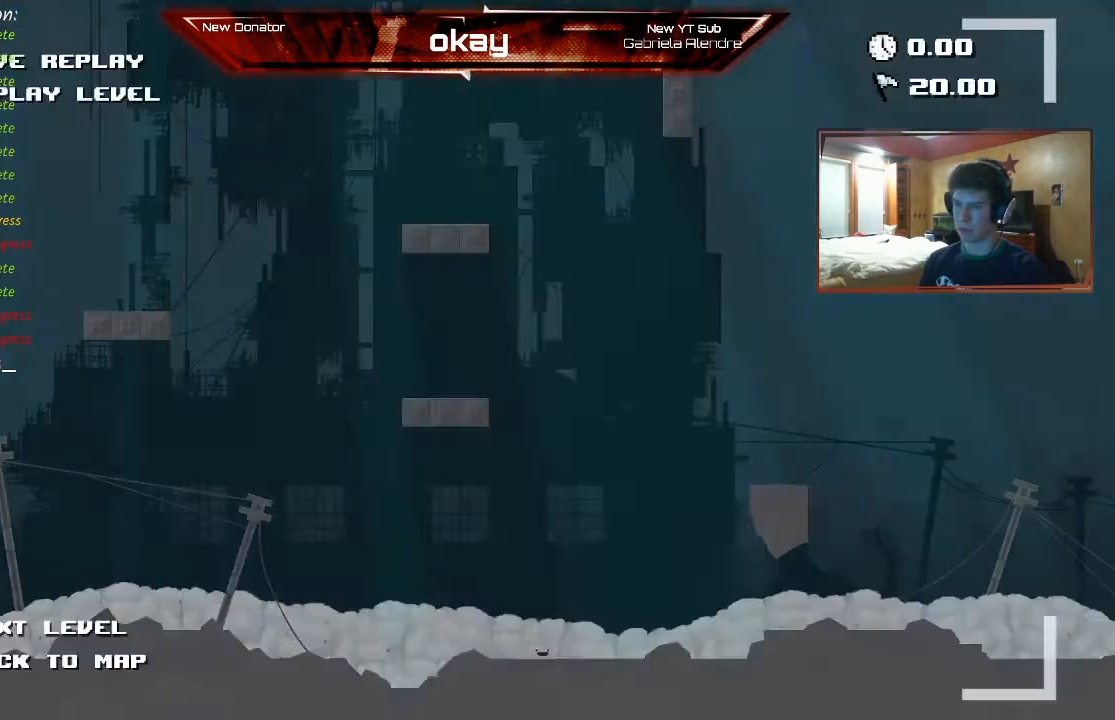
{"dt_ms": 500, "buttons": ["R2"], "left_stick": "center", "events": [[67, "A", "down"], [67, "L1", "down"], [100, "L2", "down"], [100, "R1", "down"], [167, "L1", "up"], [167, "R2", "down"], [167, "left_stick", "up-left"], [200, "A", "up"], [200, "R1", "up"], [267, "left_stick", "center"], [300, "L2", "up"]]}
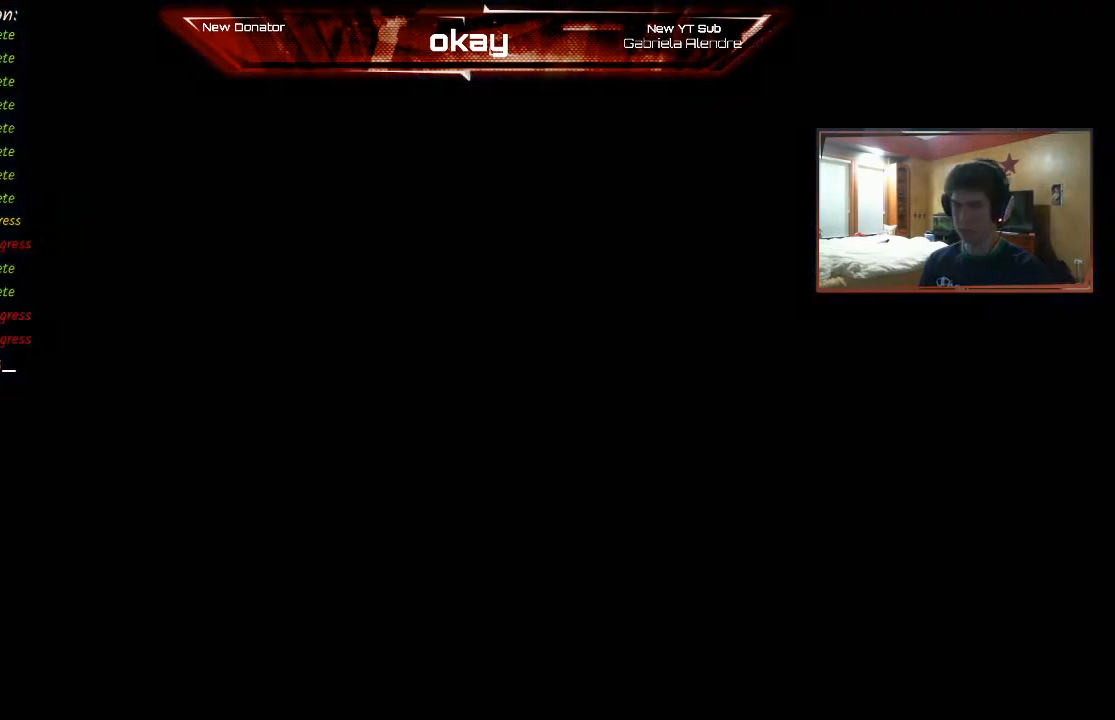
{"dt_ms": 1000, "buttons": ["R2"], "left_stick": "right"}